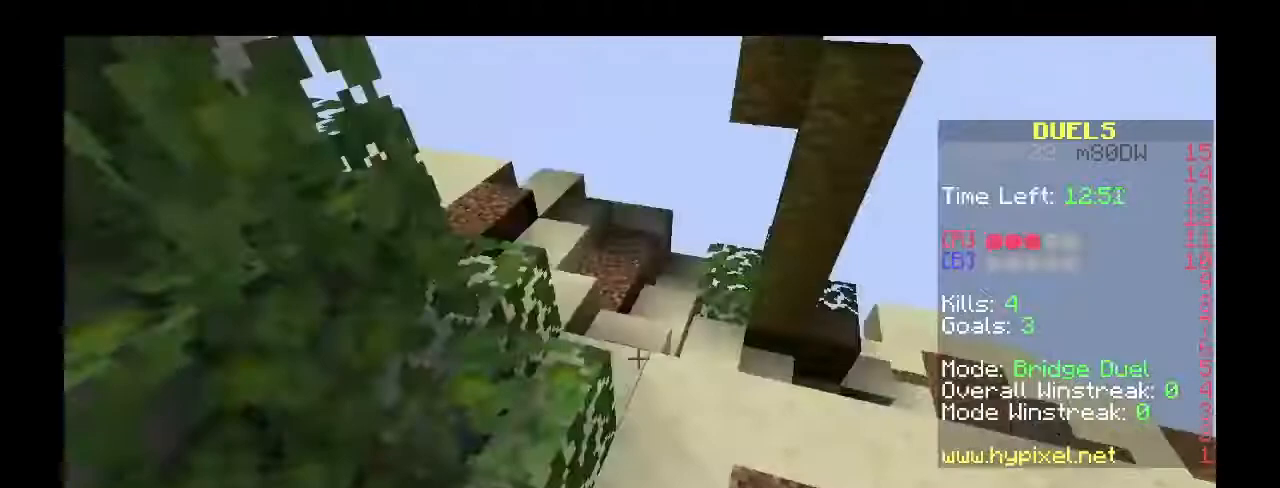
Gameplay with keyboard and mouse; each line is a JSON object with the keys and mouse buttons held at the frame after it. "events" lists presses ("down") and releases ("up") of "1", "2", "3", "4", "5", "a", "alt", "c", "caps_lock", "ctrl", "d", "e", "f", "g", "q", "r", "s", "shift", "space", "t", "tab", "v", "w", "x", "z", "mouse_left", "mouse_wheel" and "mouse_right" between this image and that frame as [ms after this image, input, new state], when the widget could be followed in between. "mouse_left", "mouse_wheel", "mouse_right" = the "left", "wheel", "right" buttons of the "mouse" list. No other keys are recorded. Fast repeated clicks can show as one long hold. "wheel" means that the mouse wheel is clicked or scrolled. Not read: mouse_move.
{"keys": ["a", "space", "w"], "mouse": [], "events": [[400, "a", "down"], [400, "d", "up"]]}
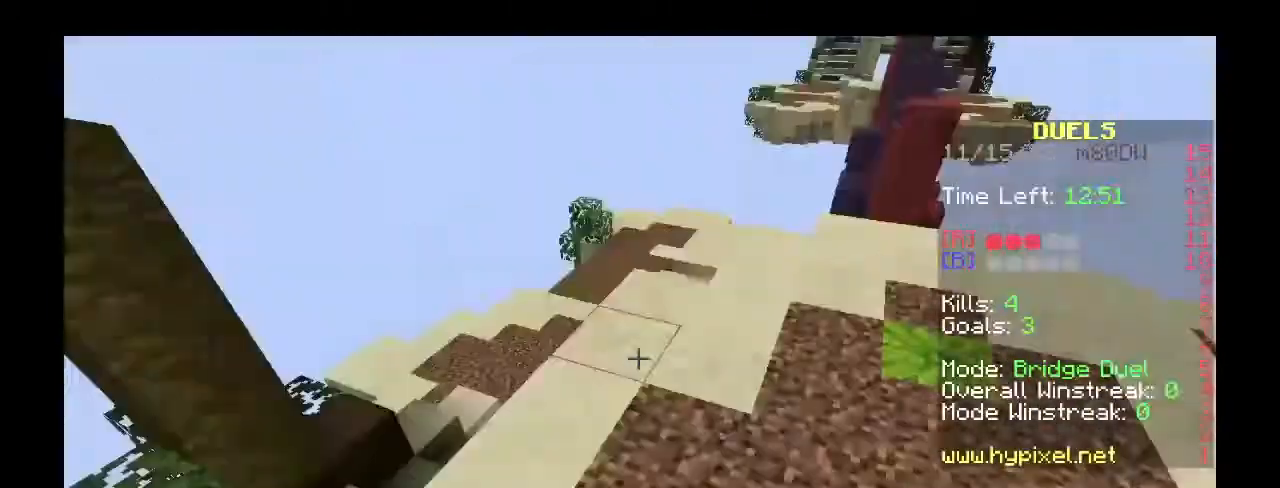
{"keys": ["d", "space", "w"], "mouse": [], "events": [[67, "w", "up"], [167, "s", "down"], [300, "a", "up"], [300, "d", "down"], [400, "s", "up"], [500, "w", "down"]]}
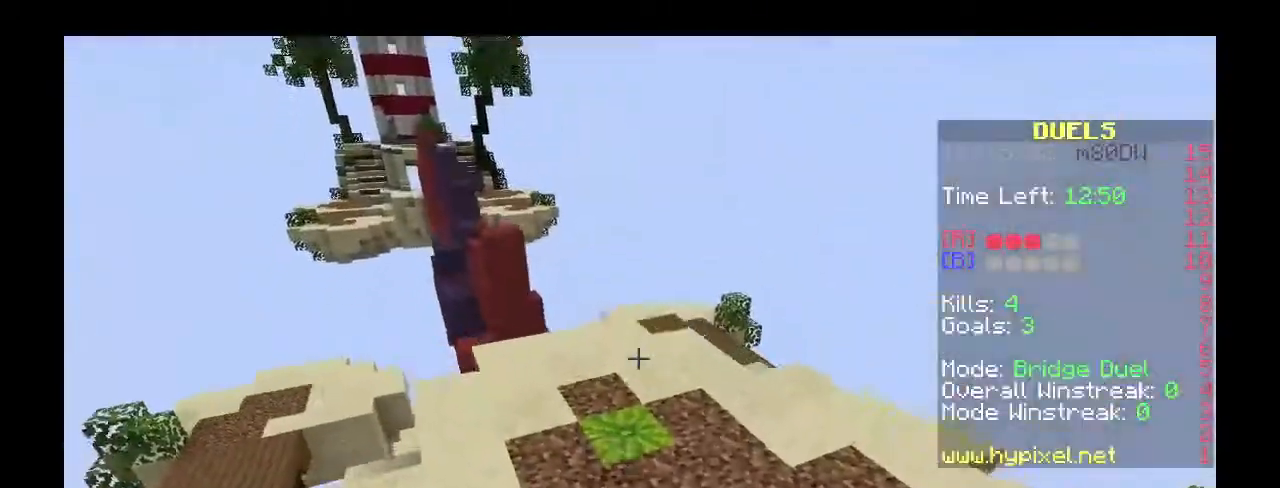
{"keys": ["space", "w"], "mouse": [], "events": [[200, "d", "up"]]}
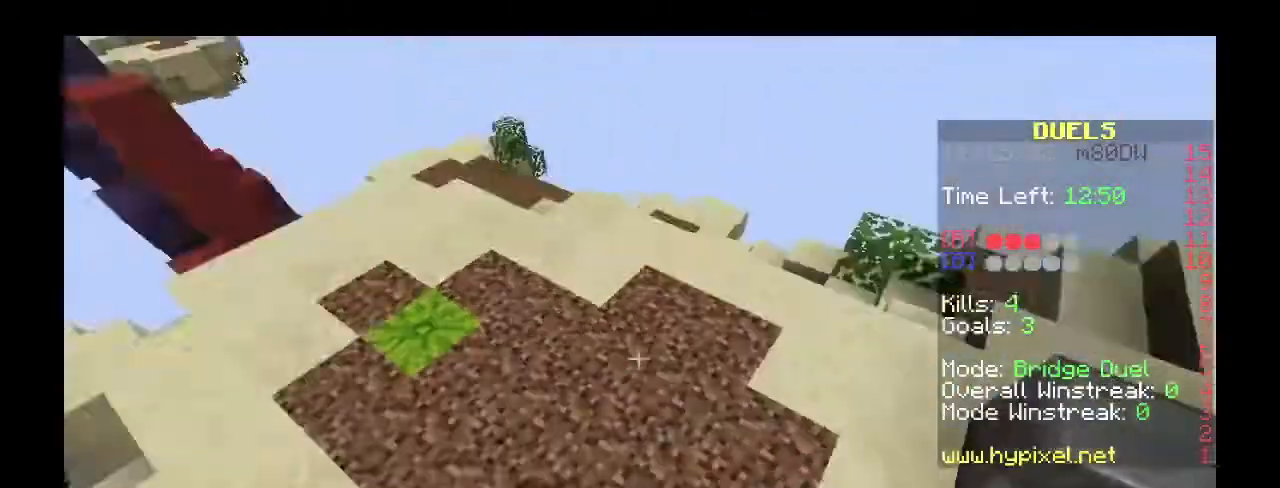
{"keys": ["space", "w"], "mouse": [], "events": [[200, "d", "down"], [500, "d", "up"]]}
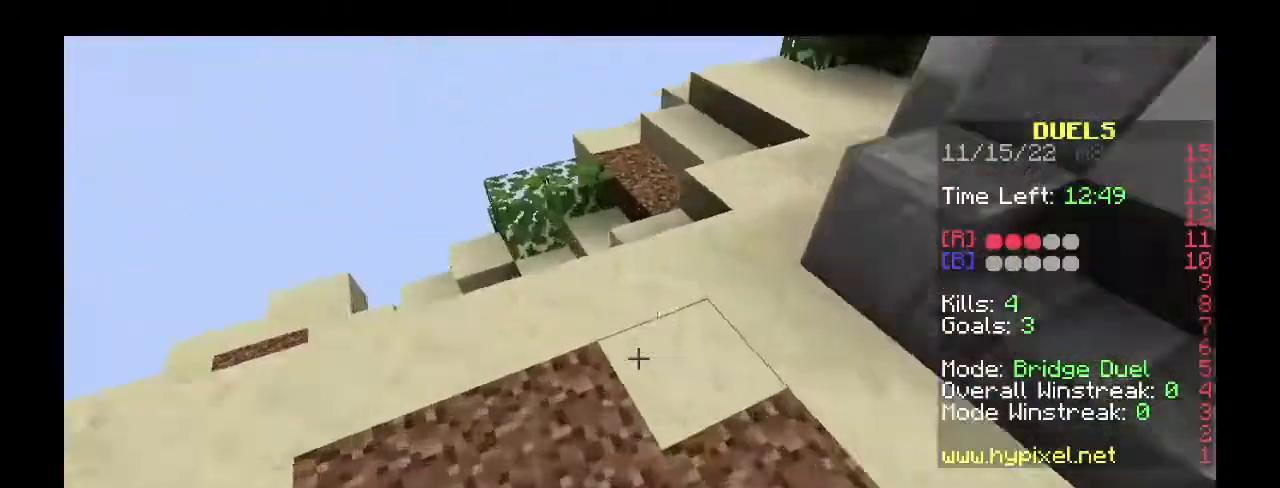
{"keys": ["w"], "mouse": [], "events": [[67, "space", "up"]]}
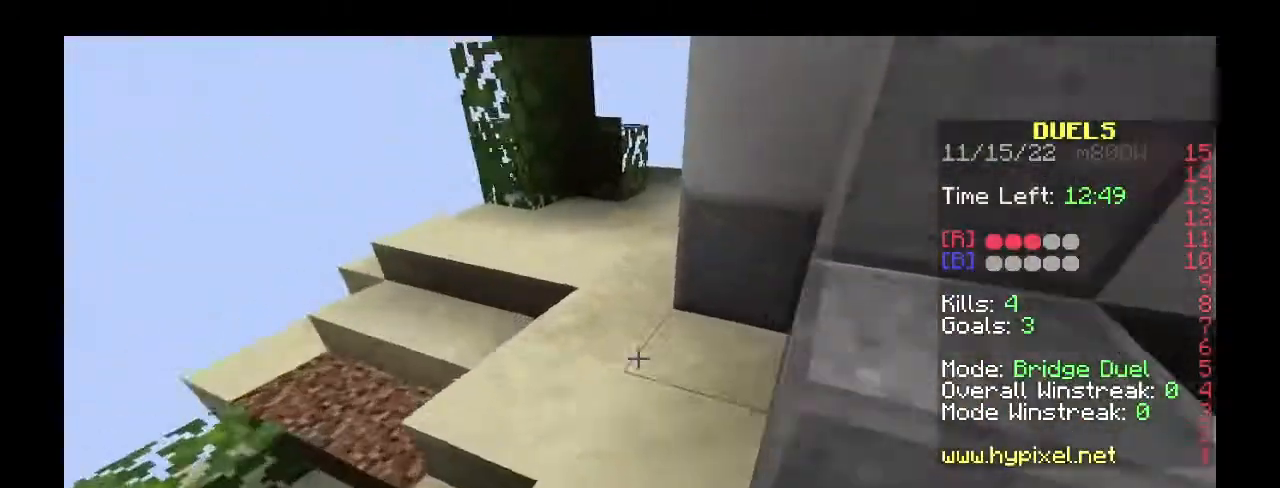
{"keys": ["a", "w"], "mouse": [], "events": [[100, "space", "down"], [133, "a", "down"], [300, "space", "up"]]}
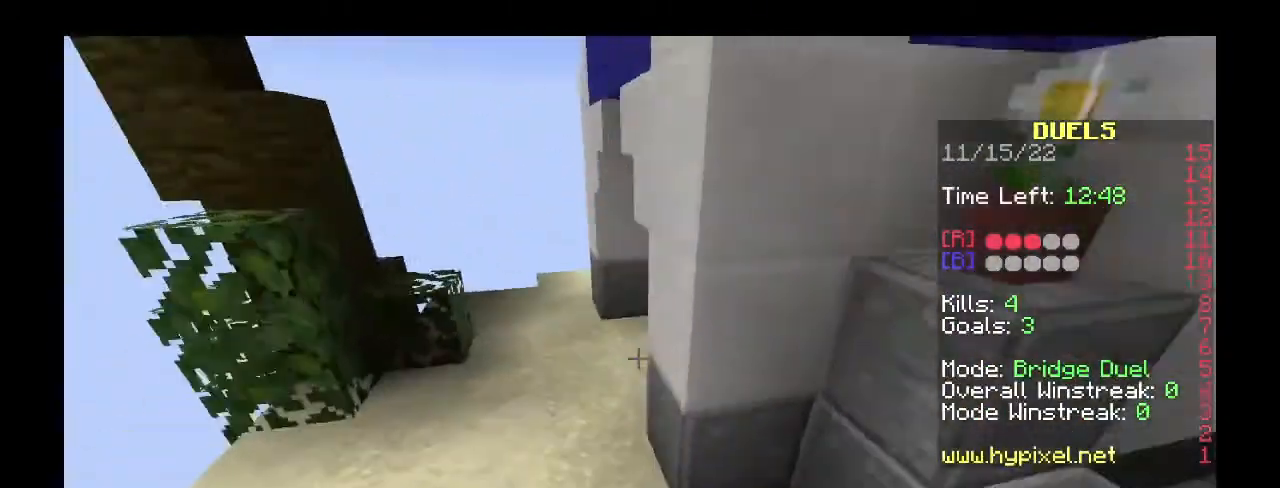
{"keys": ["a", "w"], "mouse": [], "events": [[200, "space", "down"], [433, "space", "up"]]}
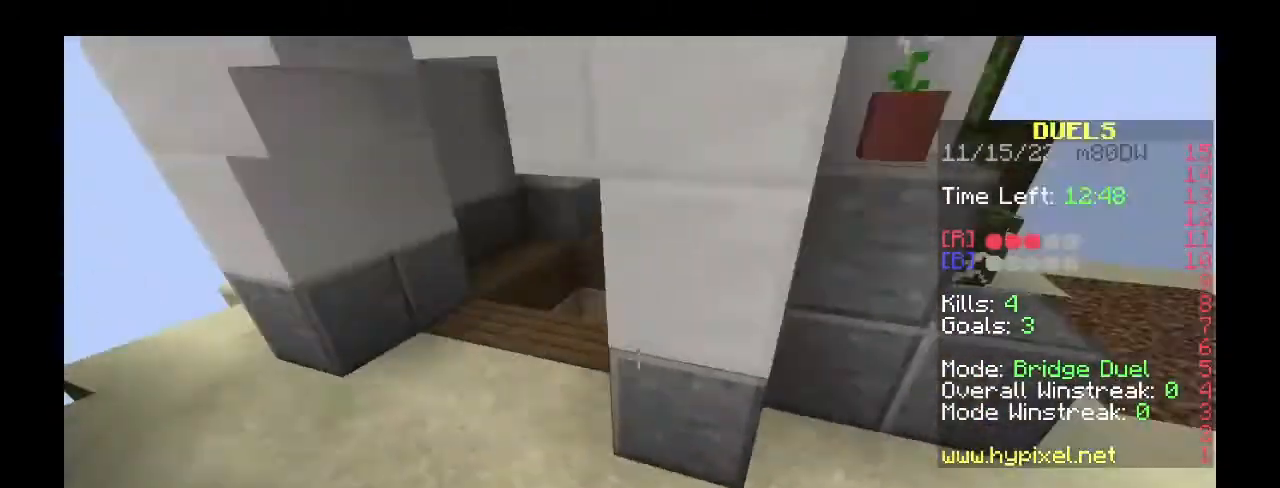
{"keys": ["a", "shift"], "mouse": [], "events": [[167, "shift", "down"], [300, "w", "up"]]}
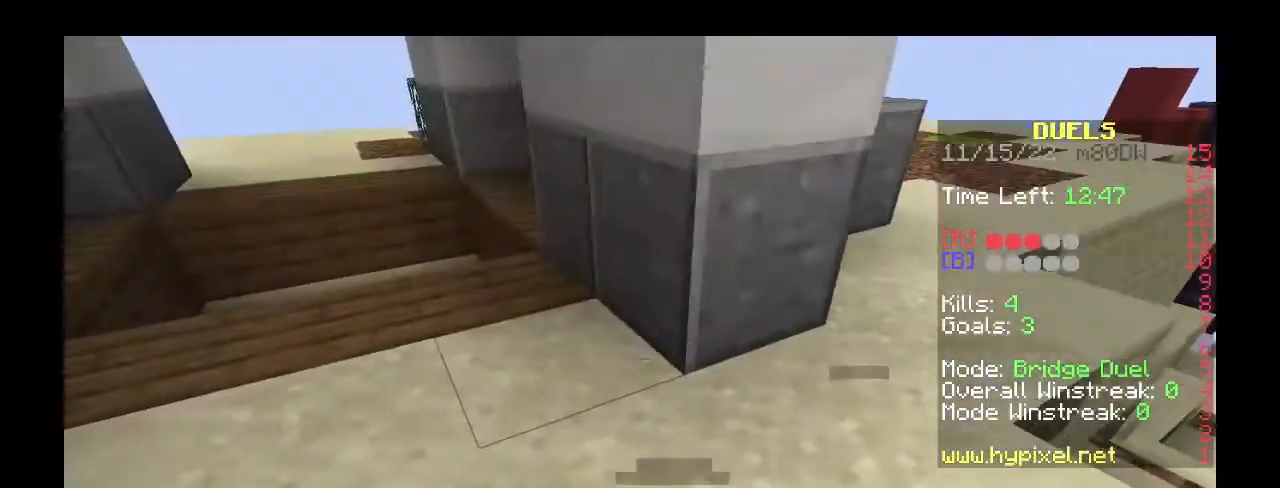
{"keys": ["a", "shift", "w"], "mouse": [], "events": [[100, "w", "down"]]}
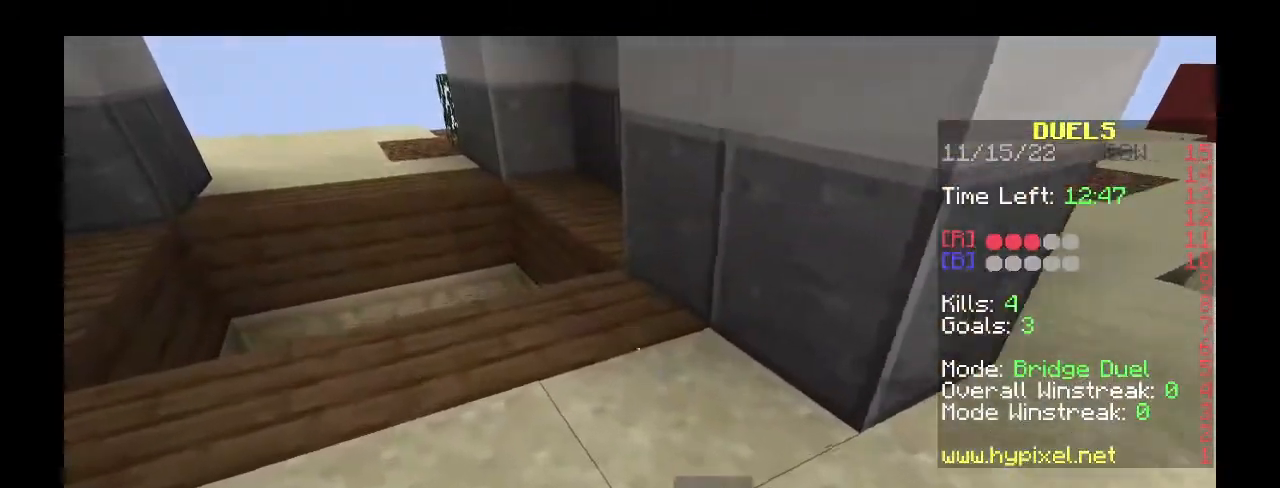
{"keys": ["a", "shift", "w"], "mouse": [], "events": []}
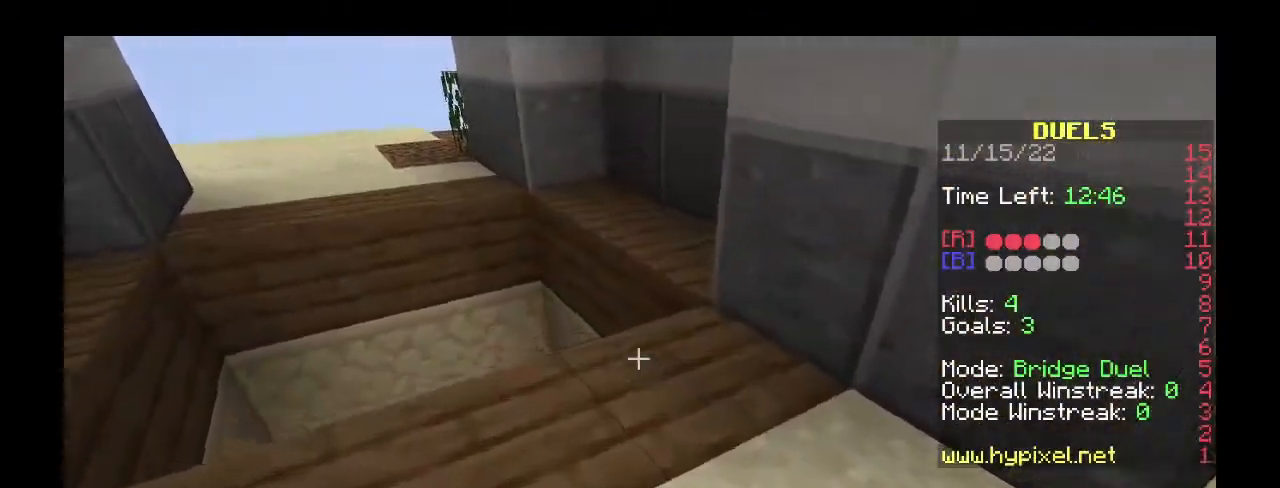
{"keys": ["a", "shift", "w"], "mouse": [], "events": []}
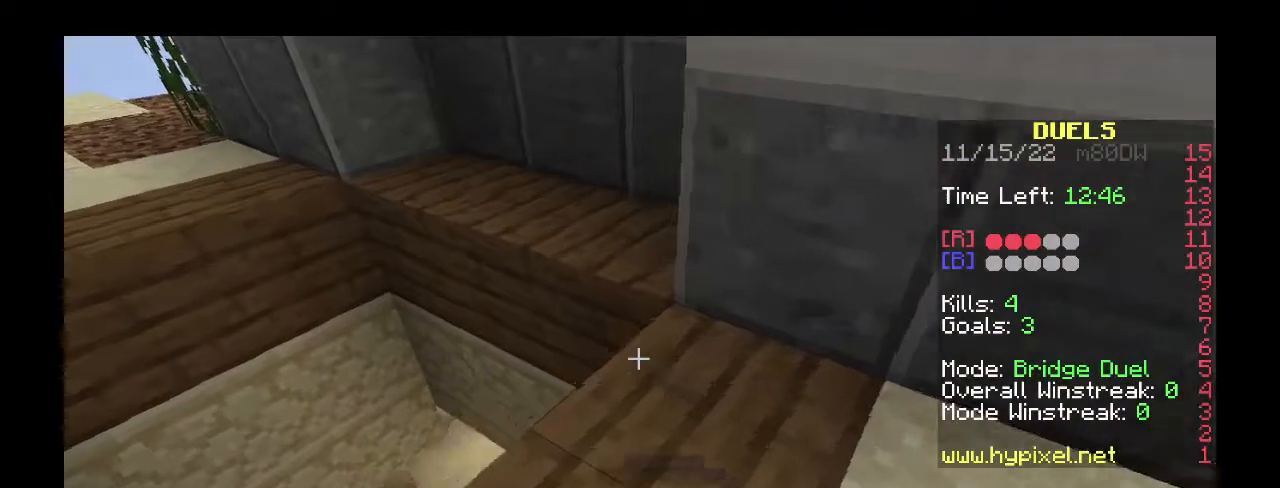
{"keys": ["a", "shift", "w"], "mouse": [], "events": []}
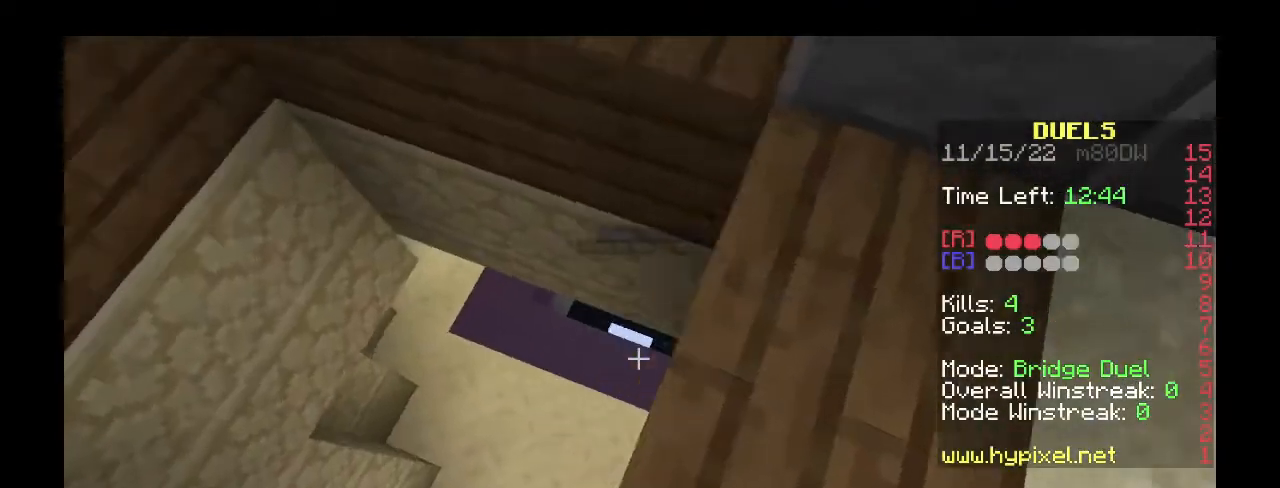
{"keys": ["a", "shift", "w"], "mouse": [], "events": []}
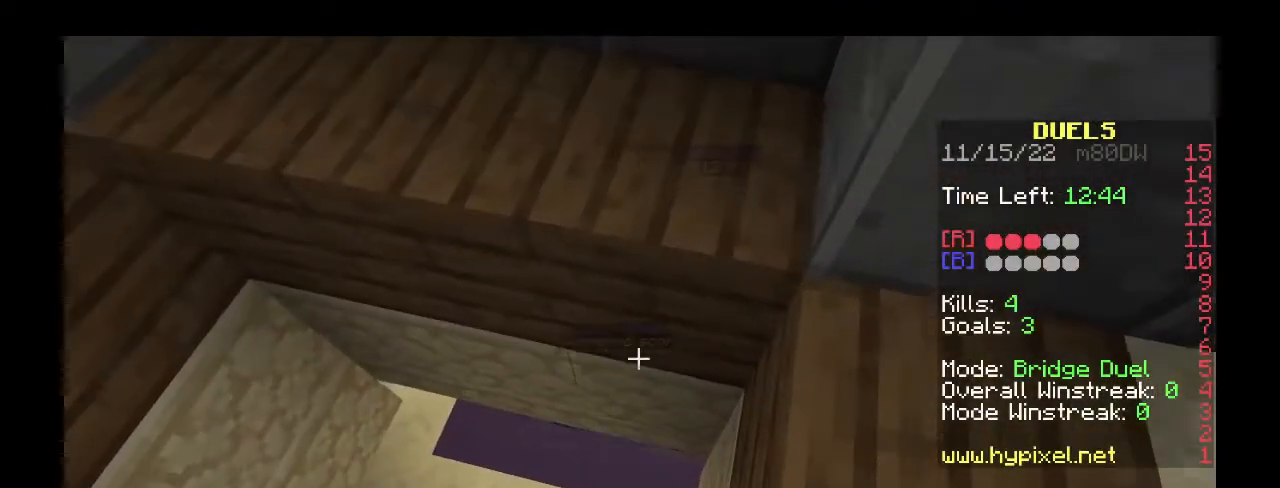
{"keys": ["a", "shift"], "mouse": [], "events": [[467, "w", "up"]]}
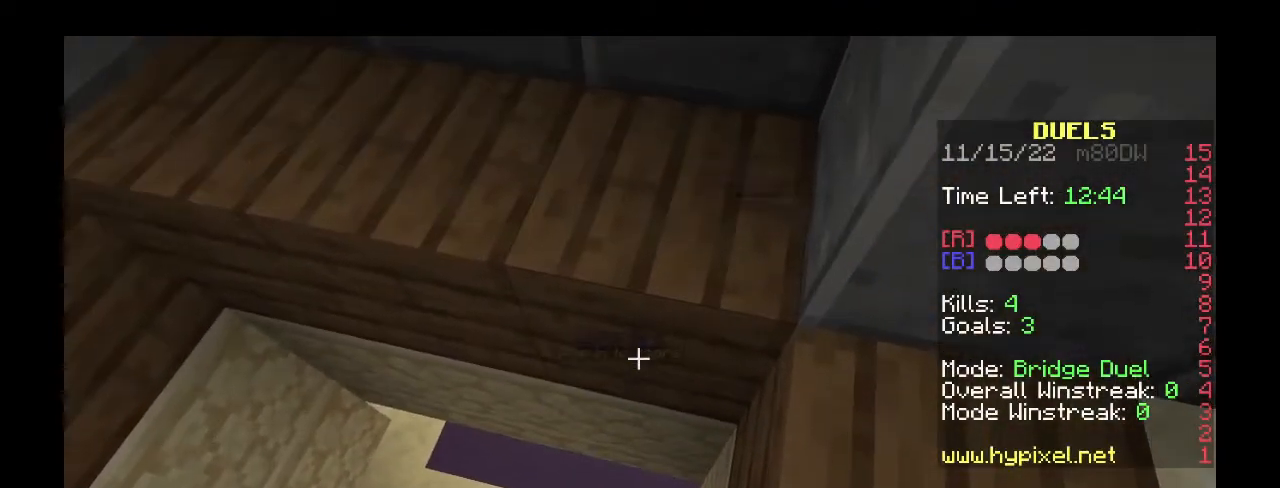
{"keys": ["a", "shift"], "mouse": [], "events": []}
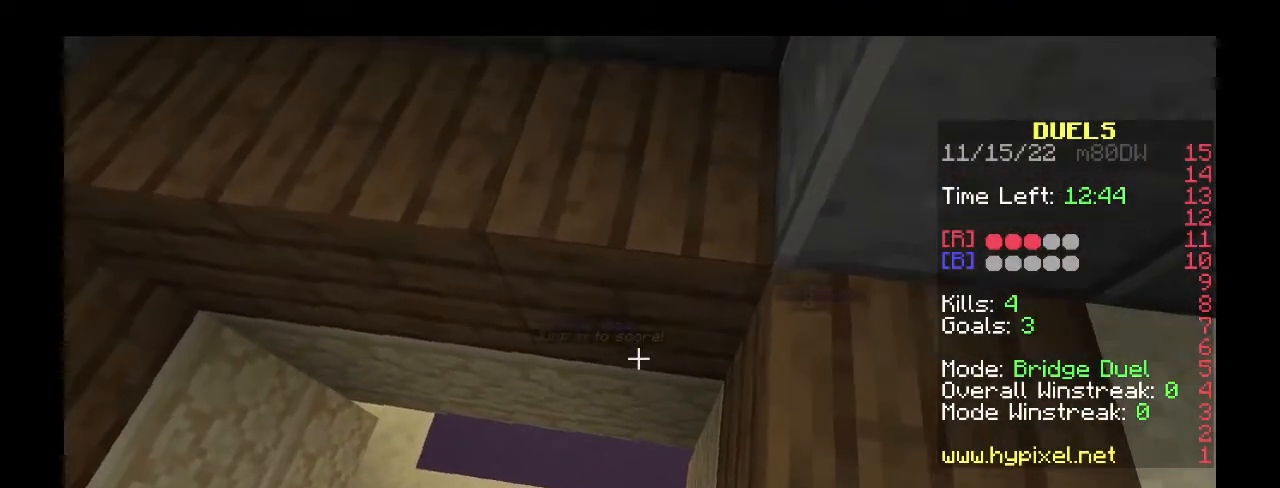
{"keys": ["a", "shift"], "mouse": [], "events": []}
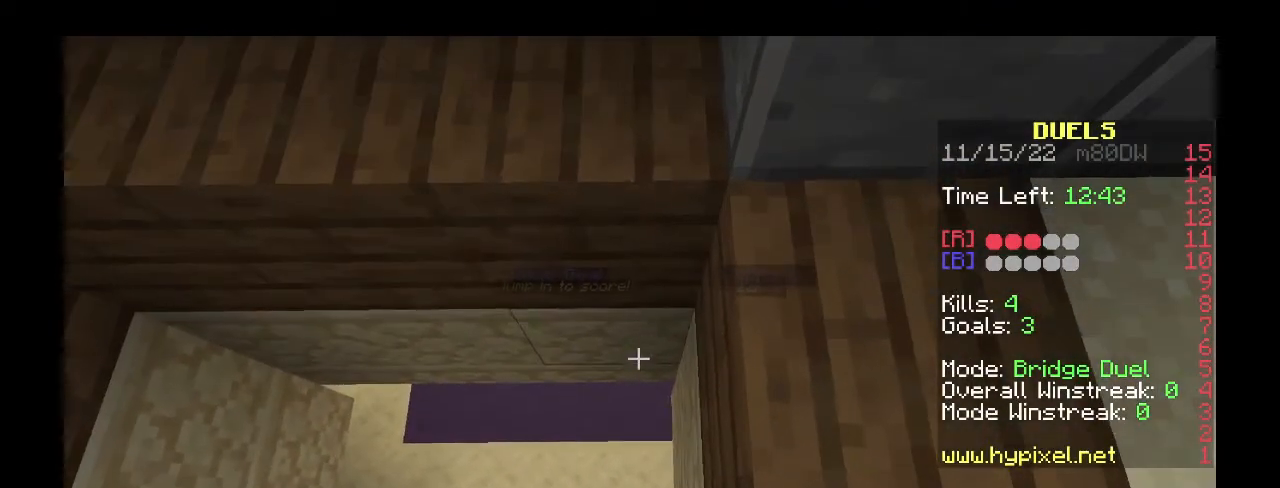
{"keys": ["a", "shift"], "mouse": [], "events": []}
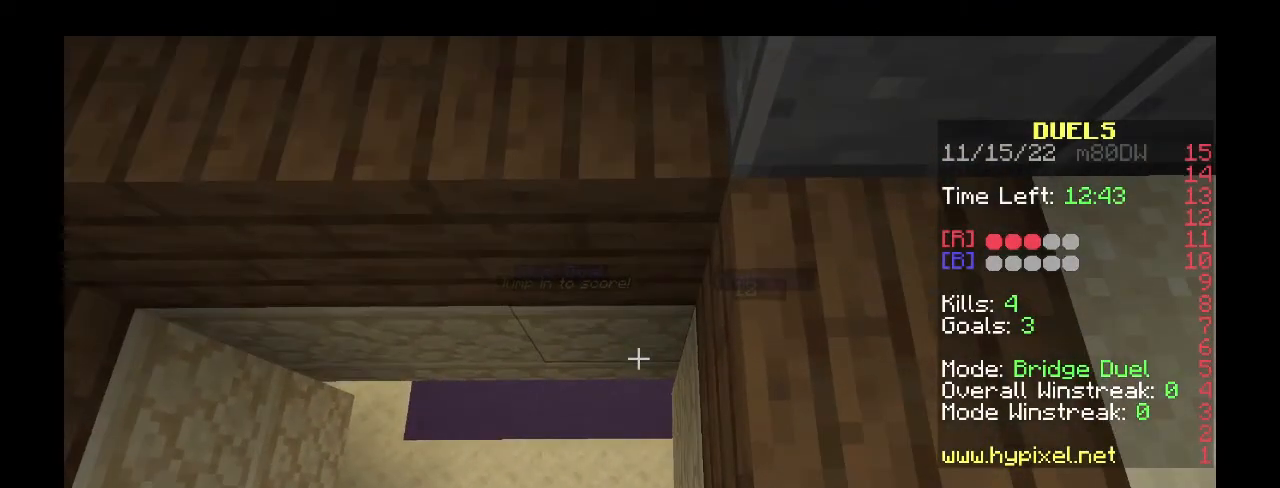
{"keys": ["a", "shift"], "mouse": [], "events": []}
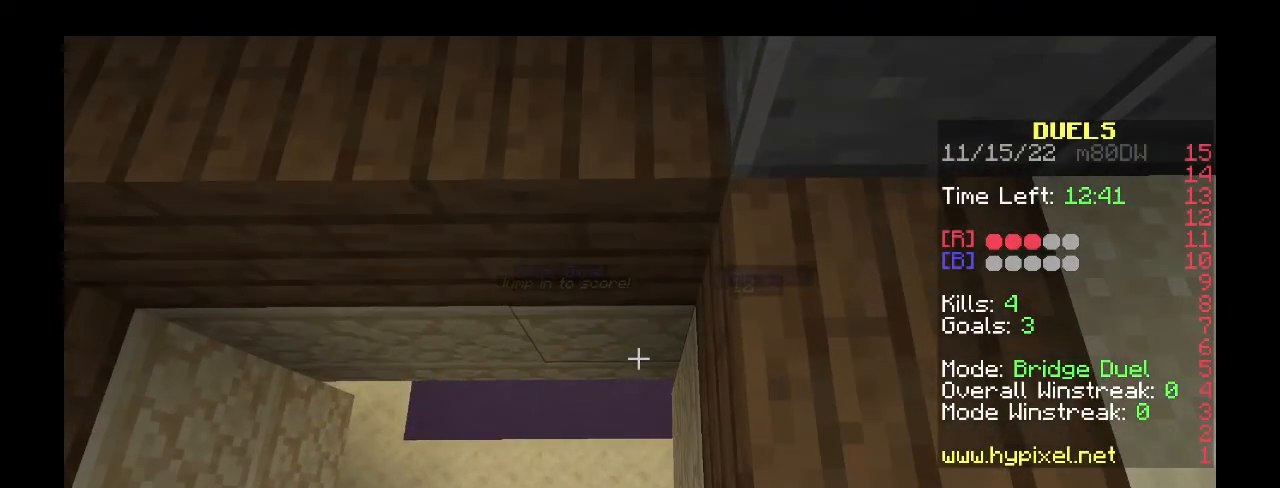
{"keys": ["a", "shift"], "mouse": [], "events": []}
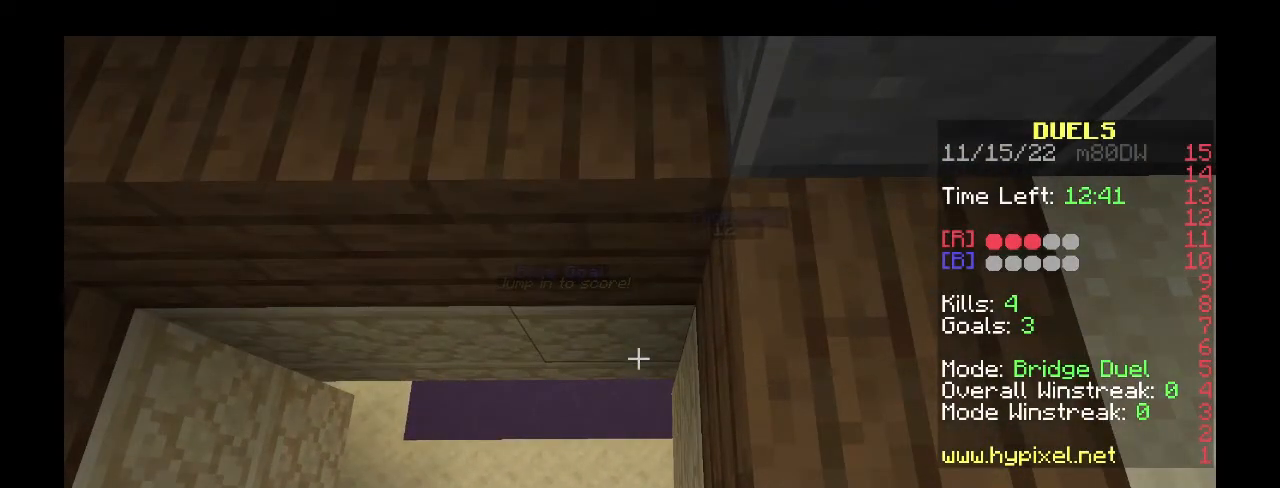
{"keys": ["a", "w"], "mouse": [], "events": [[500, "shift", "up"], [500, "w", "down"]]}
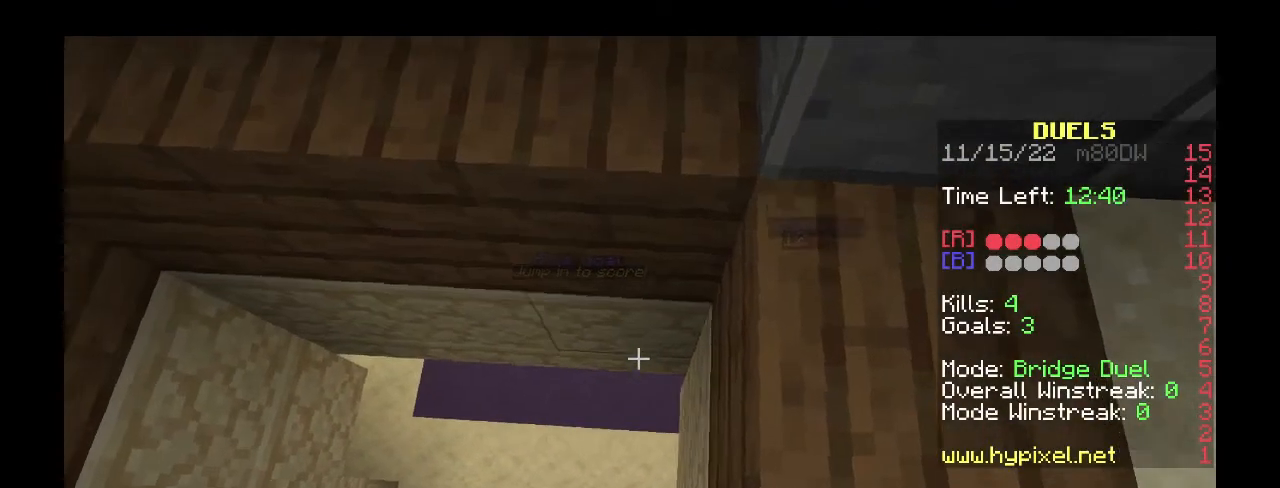
{"keys": ["a", "w"], "mouse": [], "events": []}
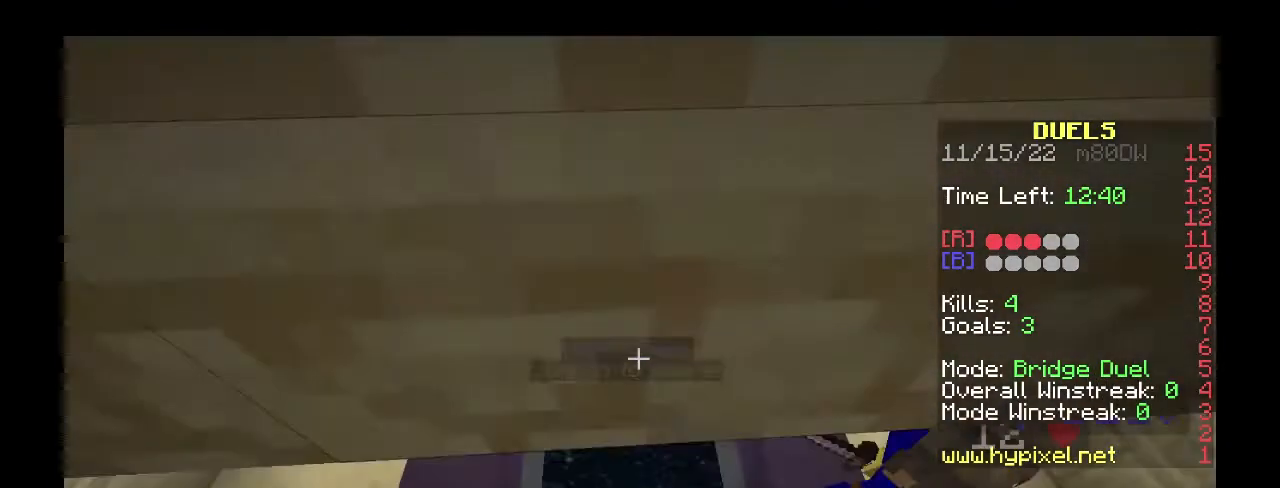
{"keys": ["w"], "mouse": [], "events": [[167, "a", "up"]]}
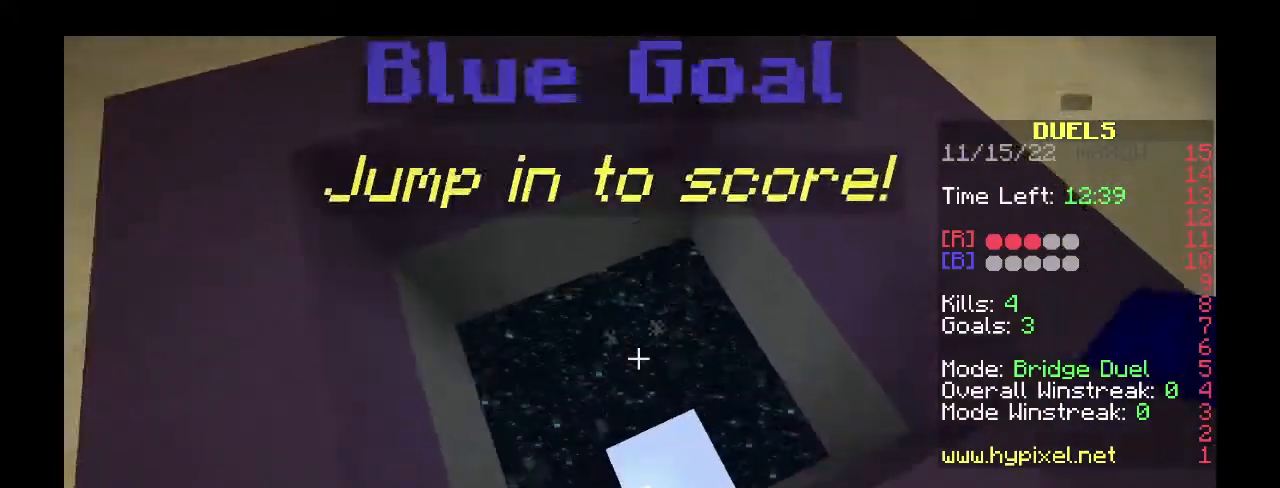
{"keys": ["w"], "mouse": [], "events": []}
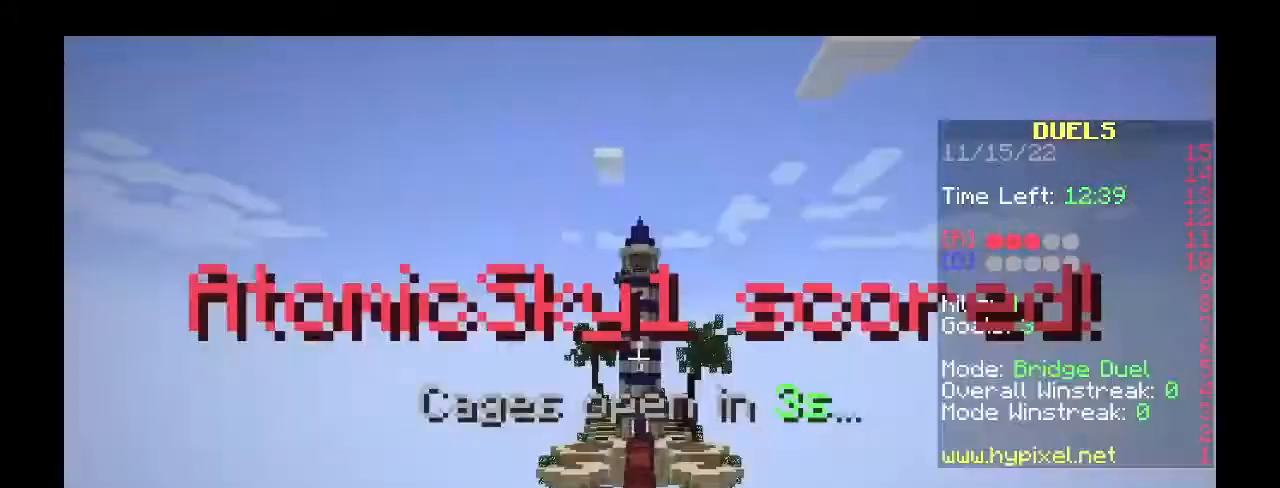
{"keys": ["w"], "mouse": ["right"], "events": [[100, "c", "down"], [100, "mouse_right", "down"], [300, "c", "up"]]}
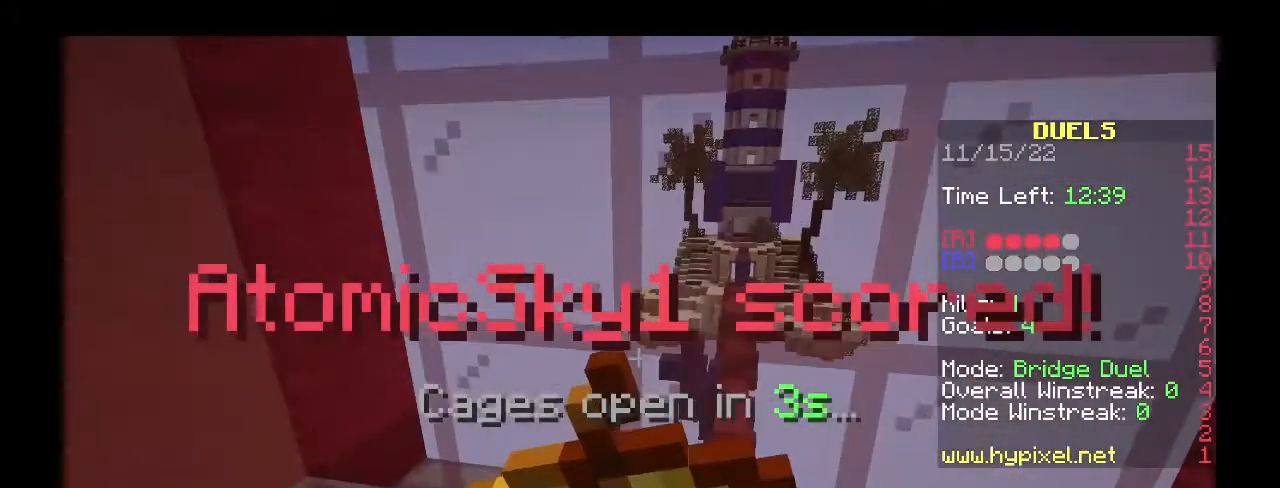
{"keys": ["w"], "mouse": ["right"], "events": []}
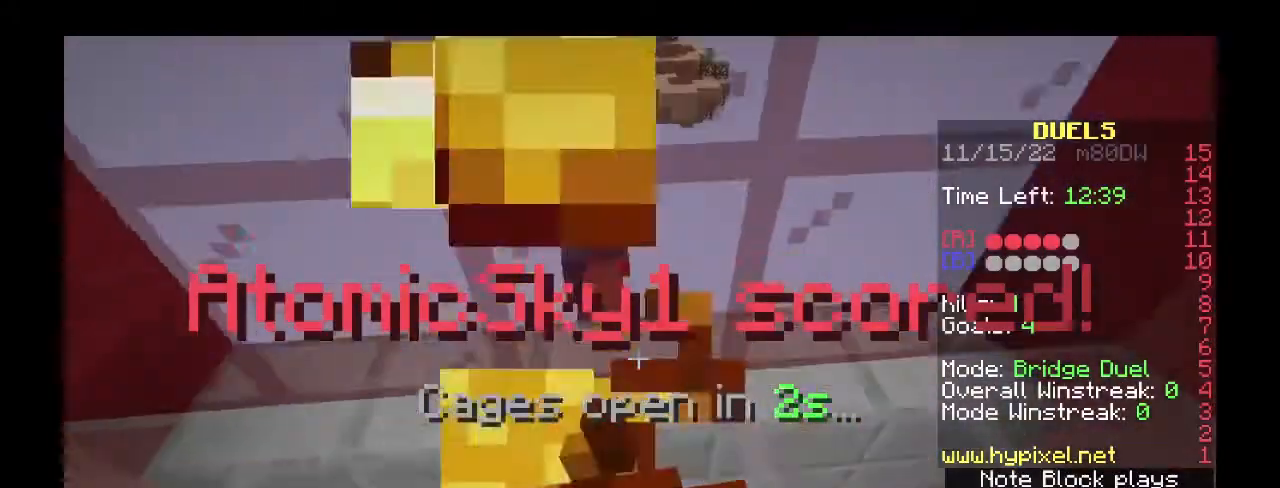
{"keys": ["w"], "mouse": ["right"], "events": []}
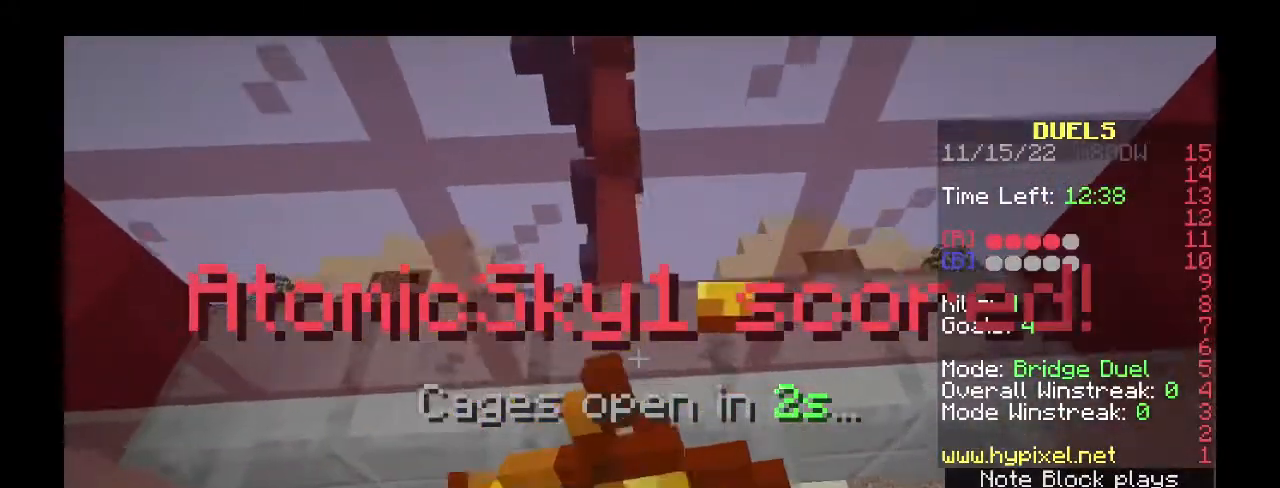
{"keys": ["q", "w"], "mouse": [], "events": [[400, "q", "down"], [433, "mouse_right", "up"]]}
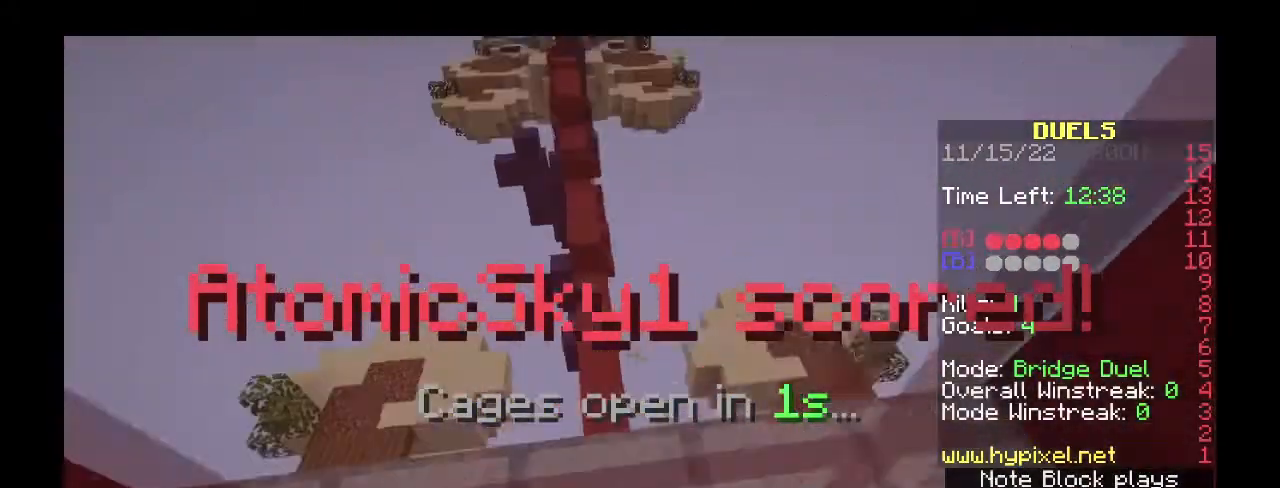
{"keys": ["w"], "mouse": [], "events": [[67, "q", "up"]]}